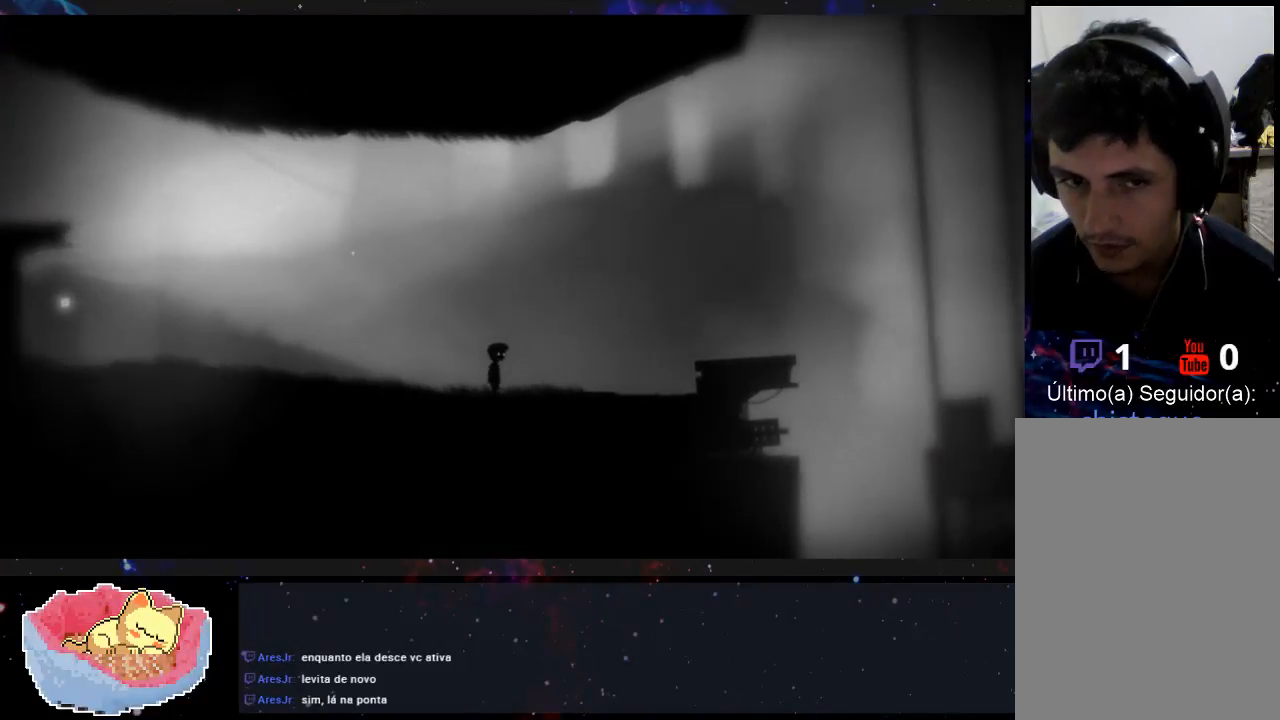
Gameplay with a controller (Xbox layout); each line is a JSON object with the inputs held at the frame after it (dt_ms = milliseconds from this image to that frame). "events" lists button and stick changes between this image and that frame as [ms after this image, input, new state], when the widget could be followed in between. Not read: L3 R3.
{"dt_ms": 500, "buttons": [], "left_stick": "left", "right_stick": "center", "events": [[33, "left_stick", "left"]]}
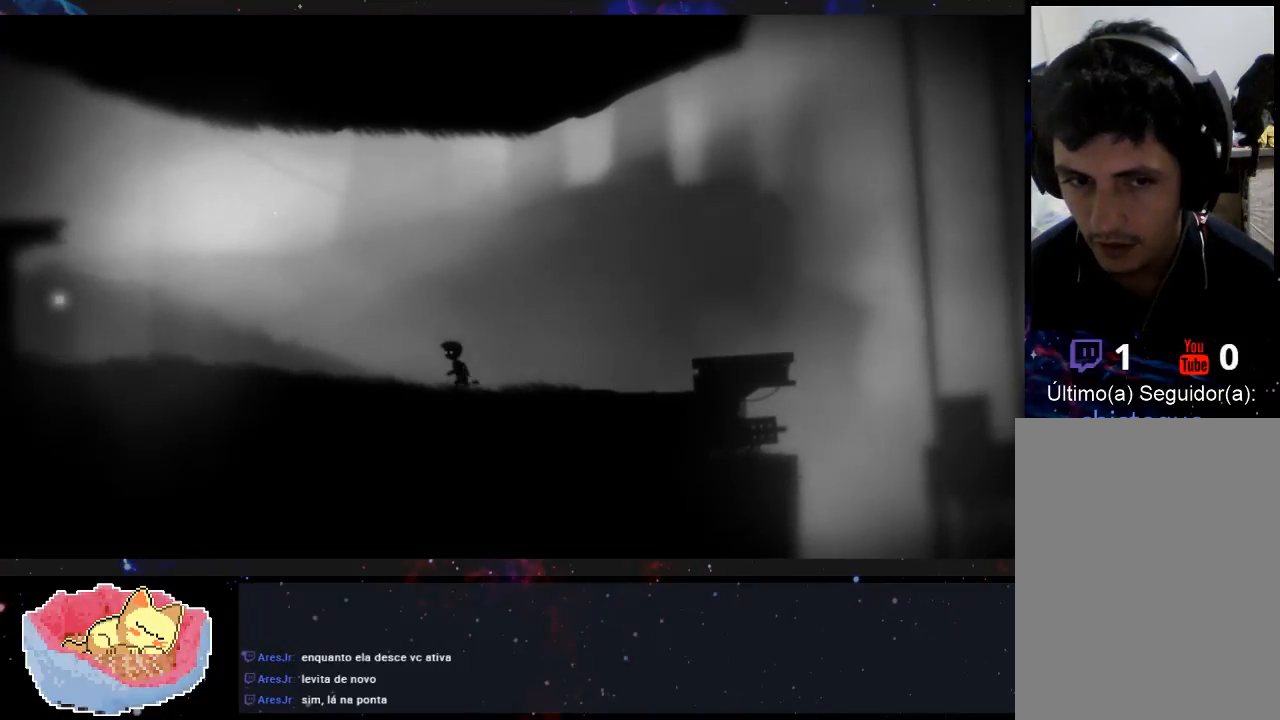
{"dt_ms": 1000, "buttons": [], "left_stick": "left", "right_stick": "center"}
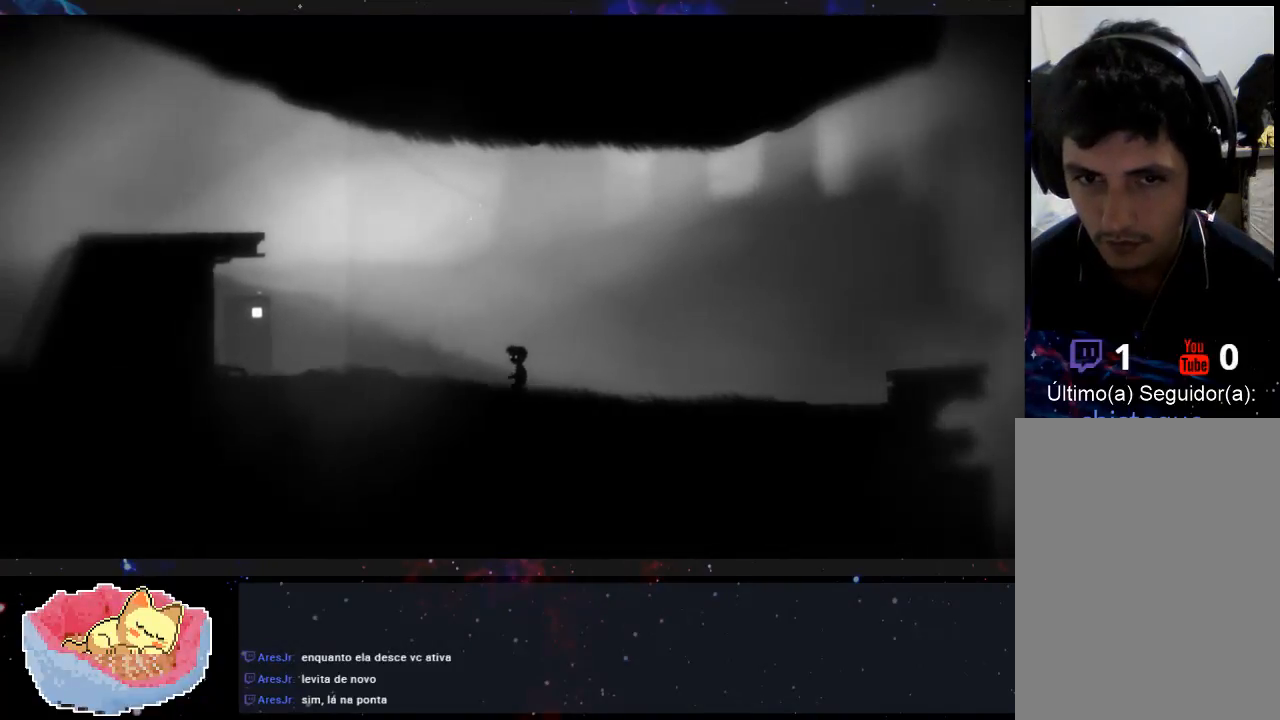
{"dt_ms": 500, "buttons": [], "left_stick": "left", "right_stick": "center", "events": []}
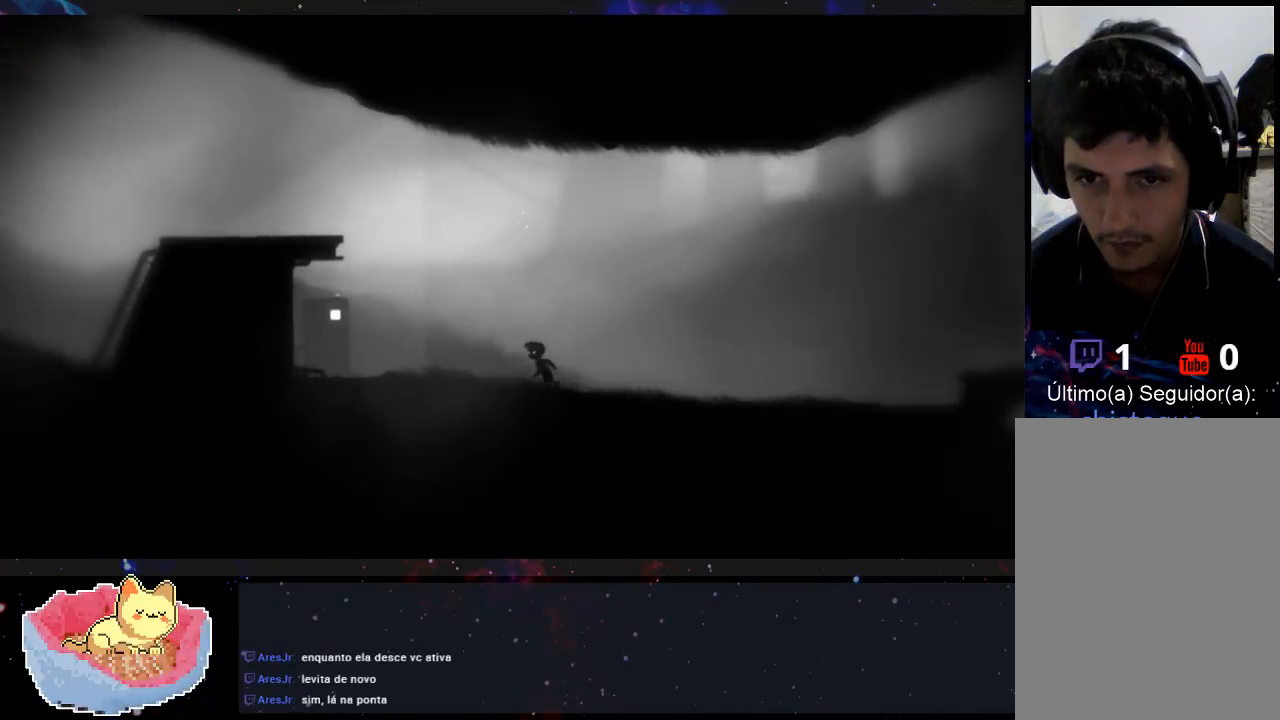
{"dt_ms": 500, "buttons": [], "left_stick": "left", "right_stick": "center", "events": []}
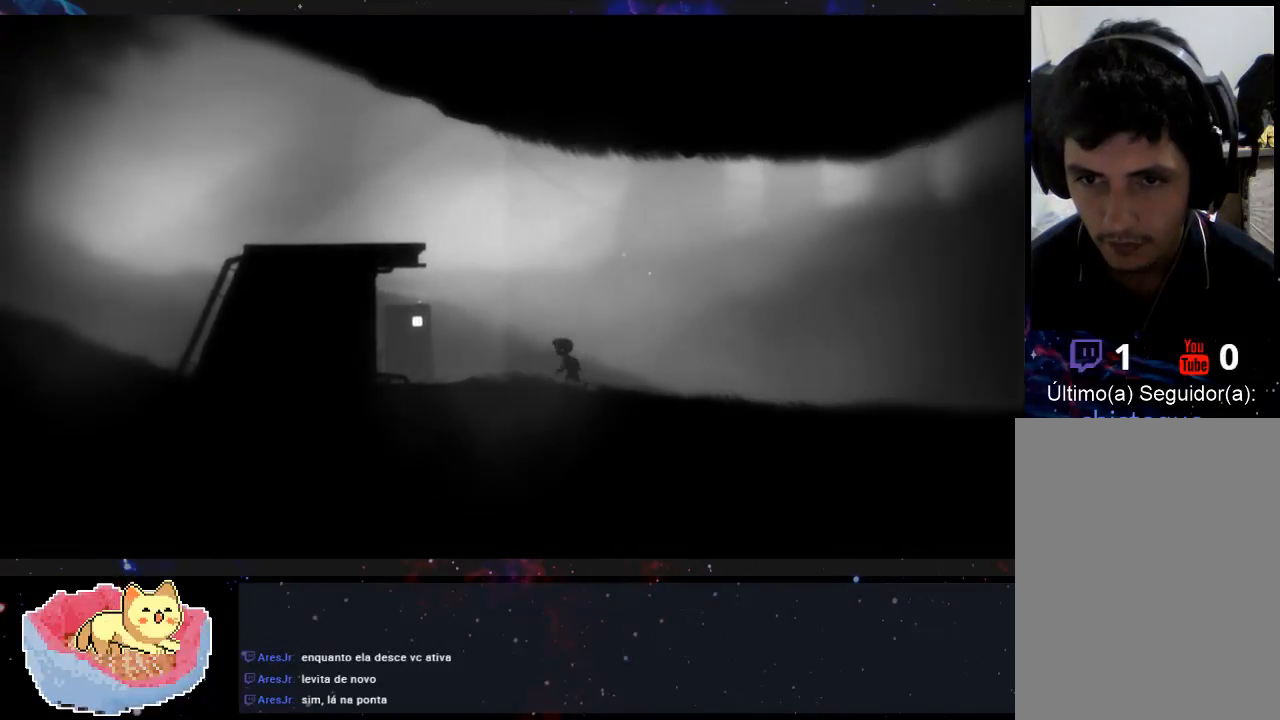
{"dt_ms": 500, "buttons": [], "left_stick": "left", "right_stick": "center", "events": []}
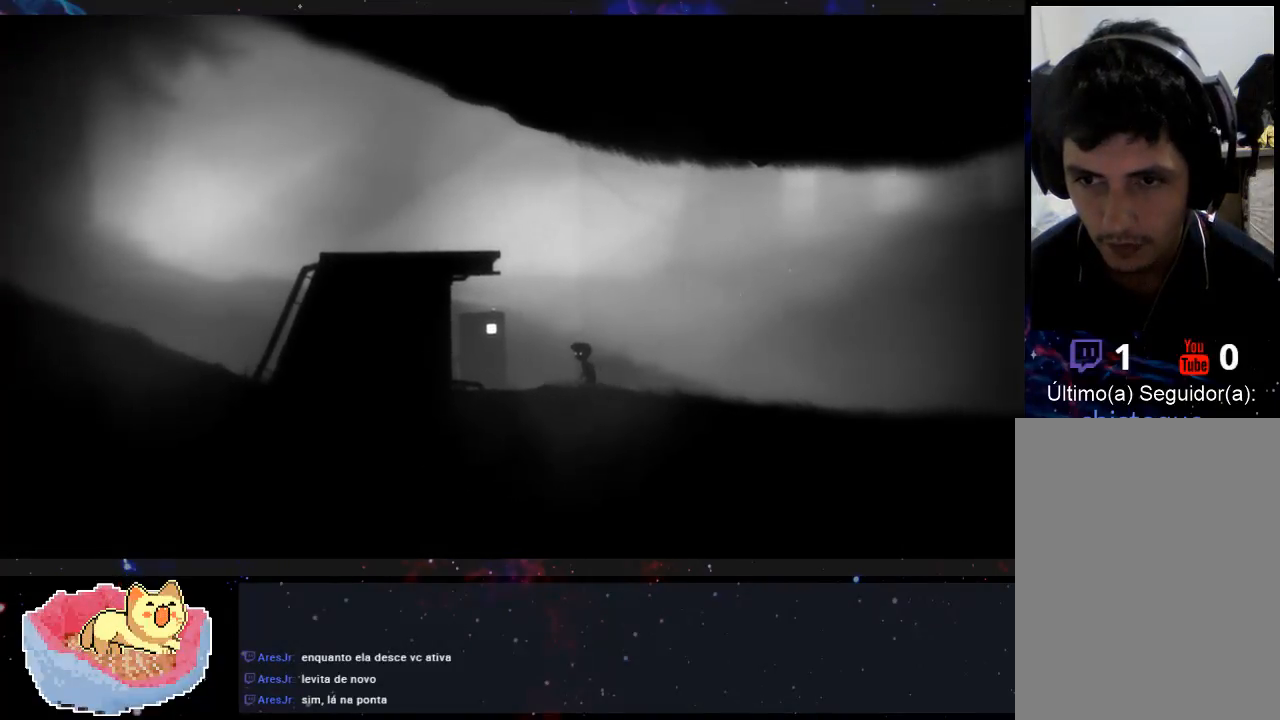
{"dt_ms": 500, "buttons": [], "left_stick": "left", "right_stick": "center", "events": []}
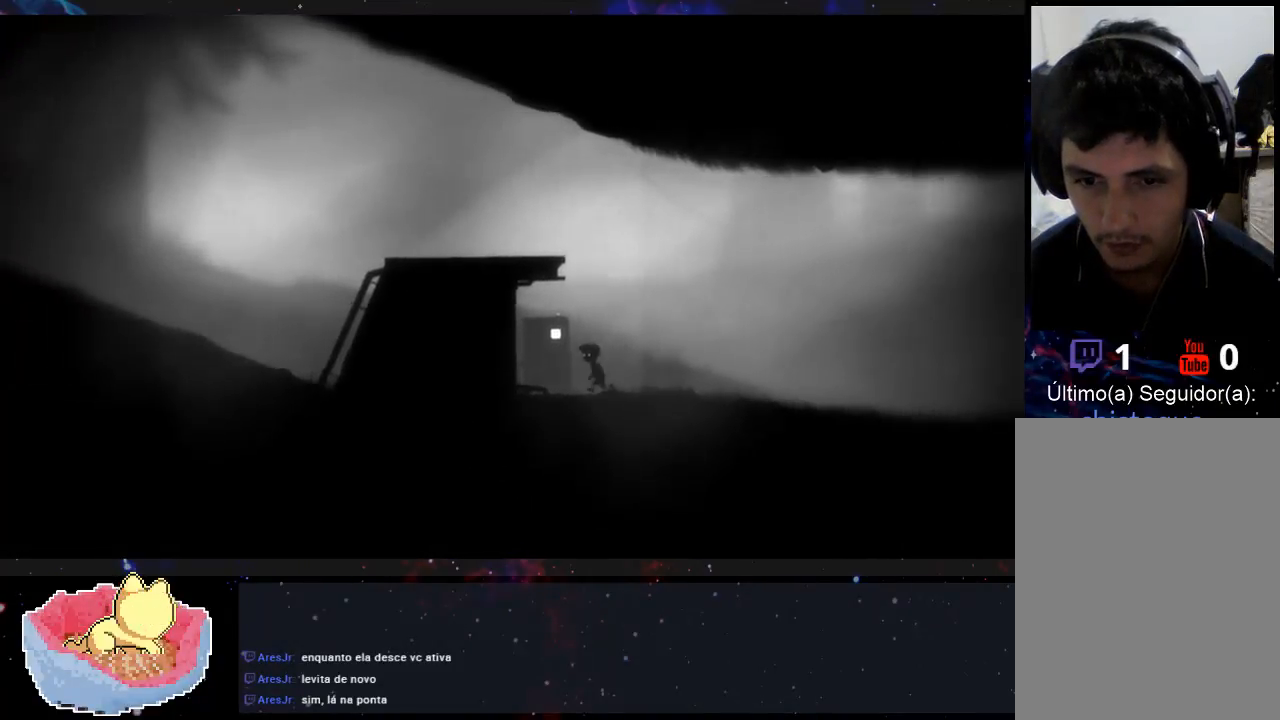
{"dt_ms": 500, "buttons": [], "left_stick": "left", "right_stick": "center", "events": []}
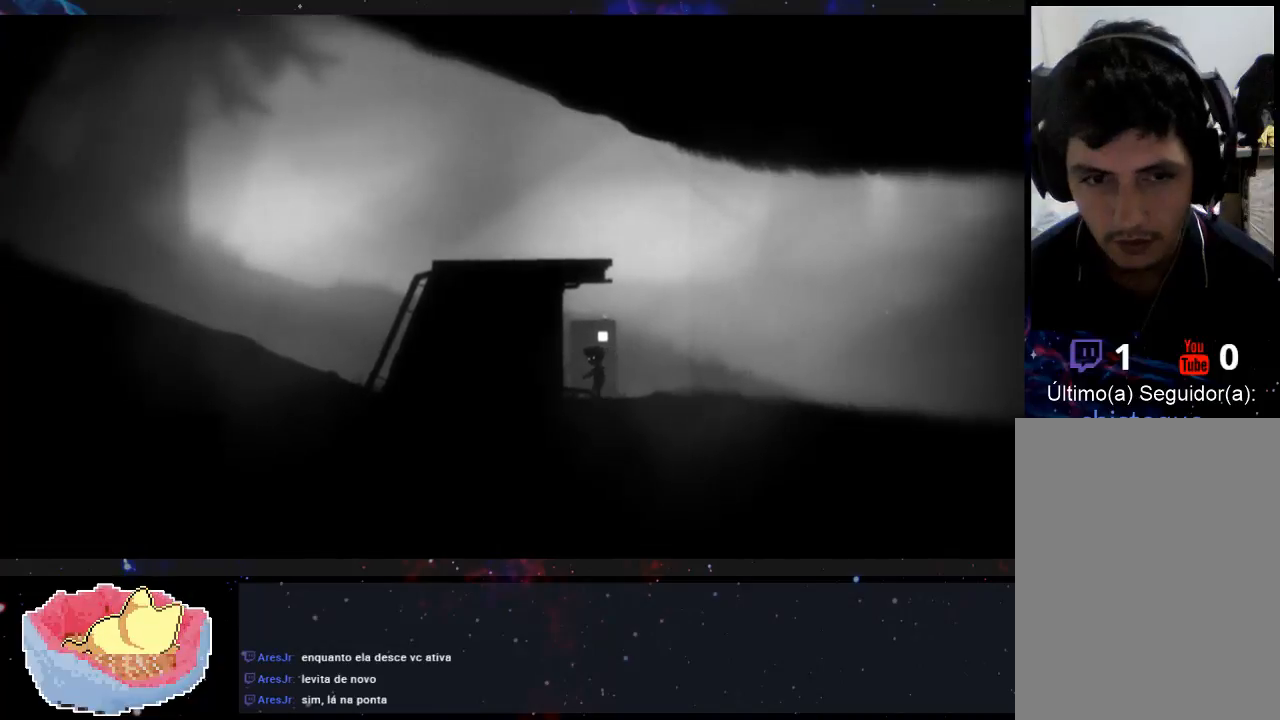
{"dt_ms": 500, "buttons": [], "left_stick": "left", "right_stick": "center", "events": [[300, "X", "down"], [467, "X", "up"]]}
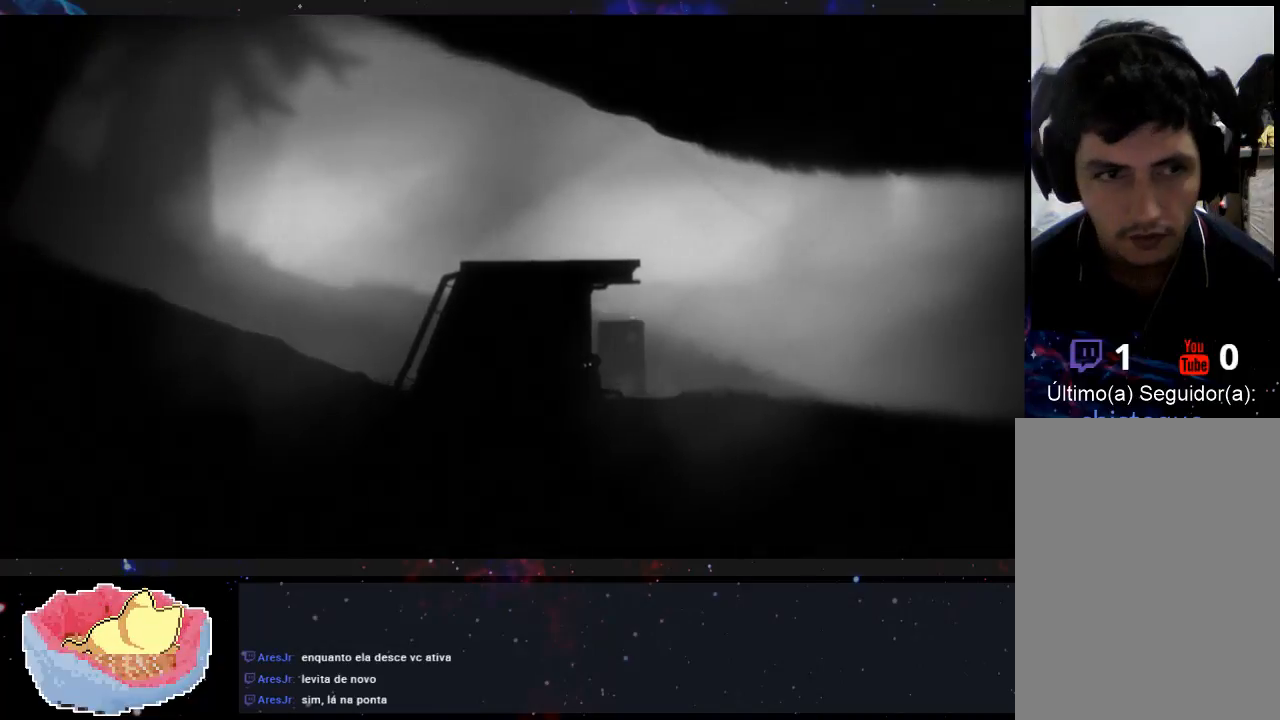
{"dt_ms": 500, "buttons": [], "left_stick": "left", "right_stick": "center", "events": []}
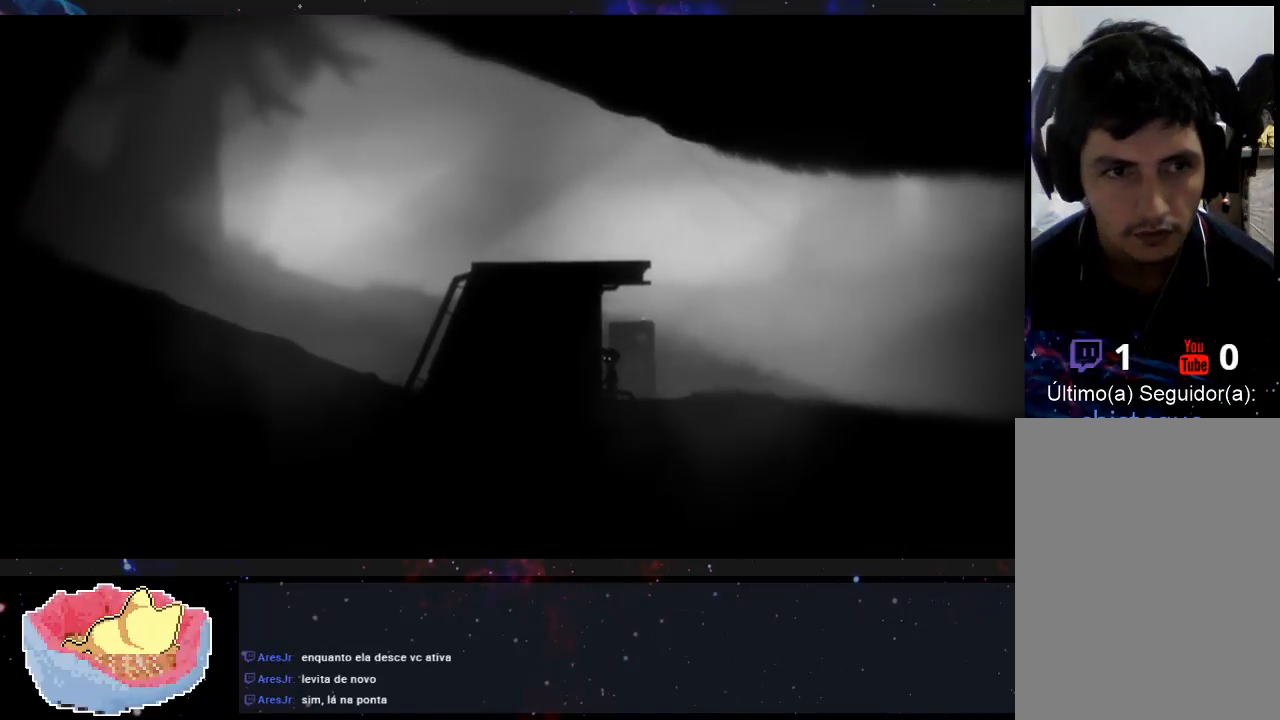
{"dt_ms": 500, "buttons": [], "left_stick": "left", "right_stick": "center", "events": []}
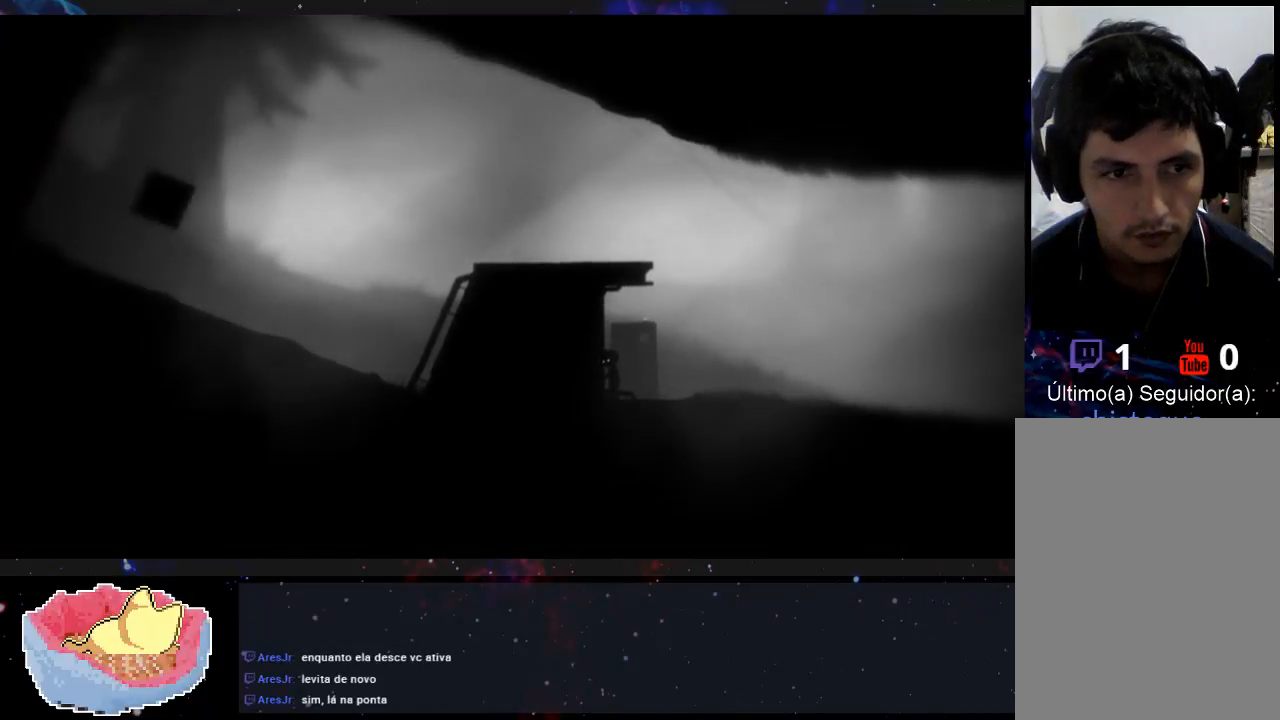
{"dt_ms": 500, "buttons": [], "left_stick": "left", "right_stick": "center", "events": [[100, "X", "down"], [267, "X", "up"]]}
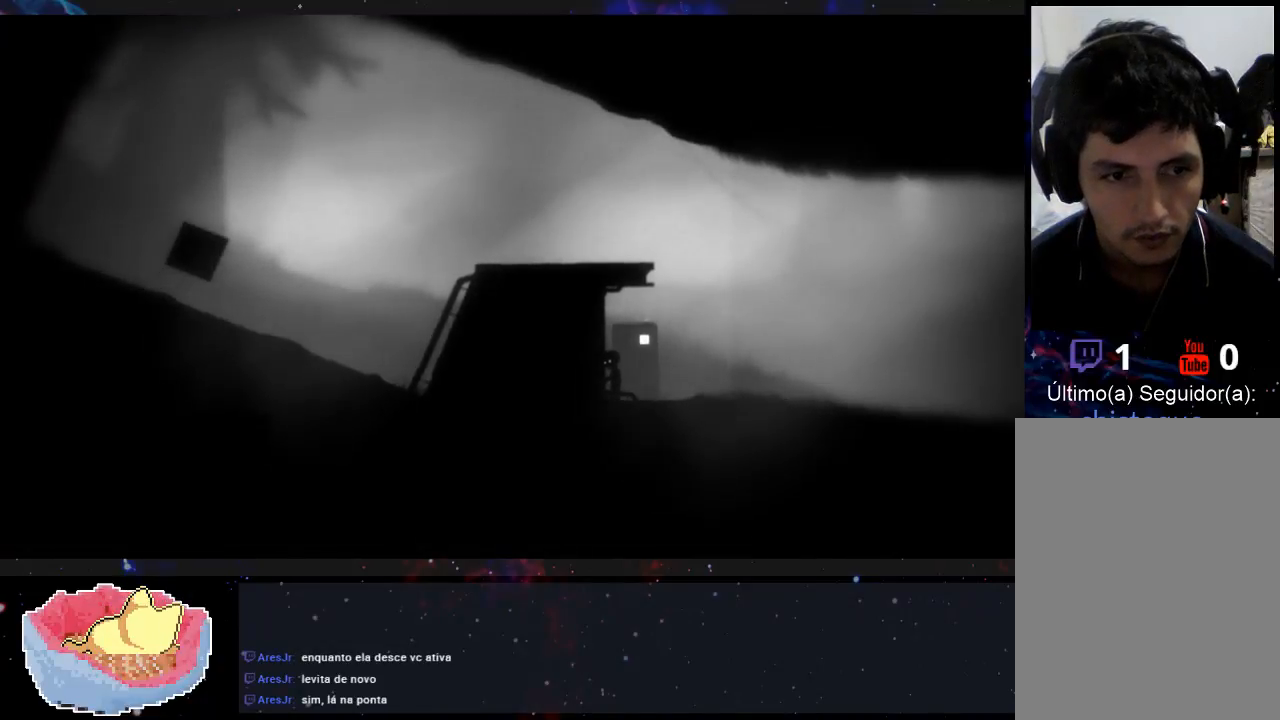
{"dt_ms": 500, "buttons": [], "left_stick": "left", "right_stick": "center", "events": []}
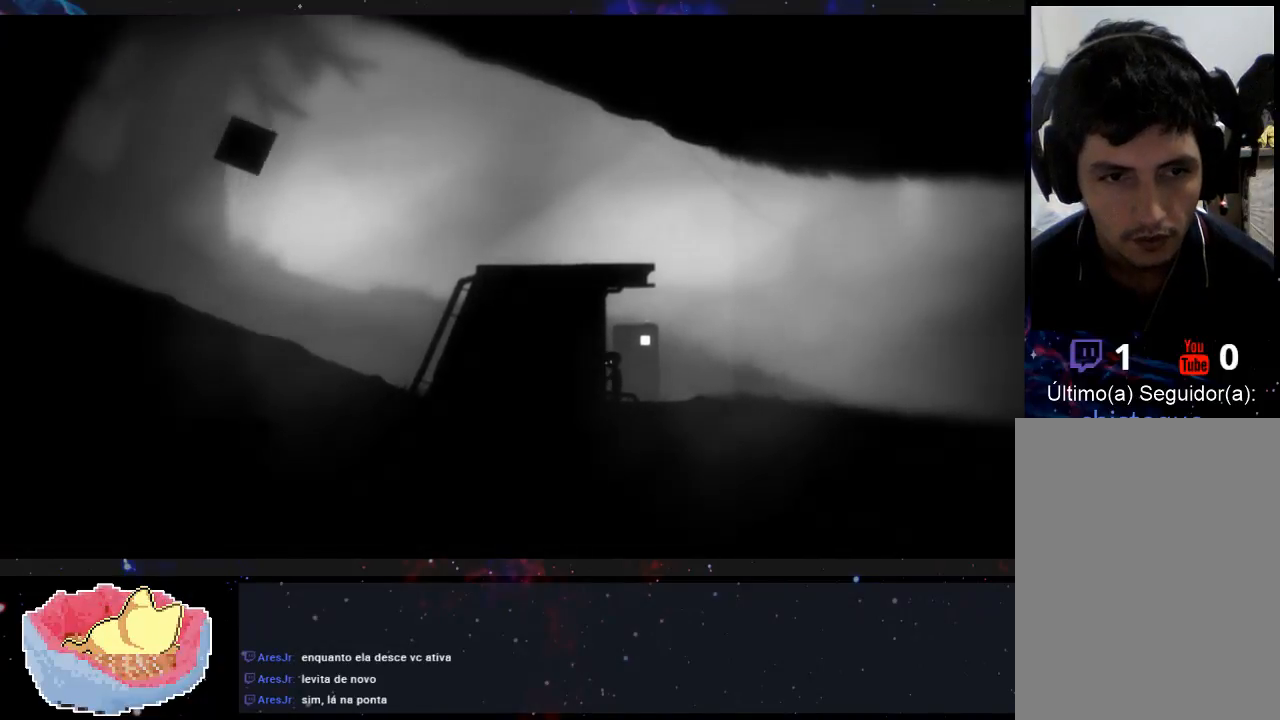
{"dt_ms": 500, "buttons": [], "left_stick": "left", "right_stick": "center", "events": []}
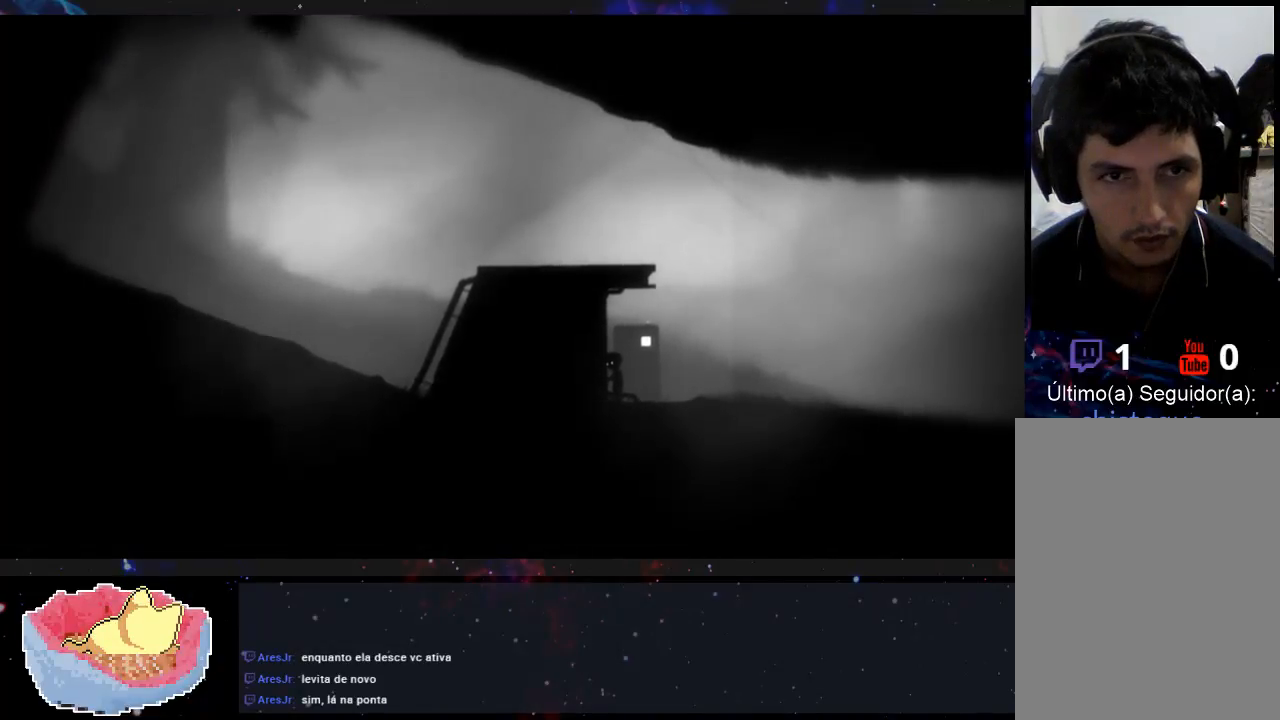
{"dt_ms": 500, "buttons": [], "left_stick": "left", "right_stick": "center", "events": []}
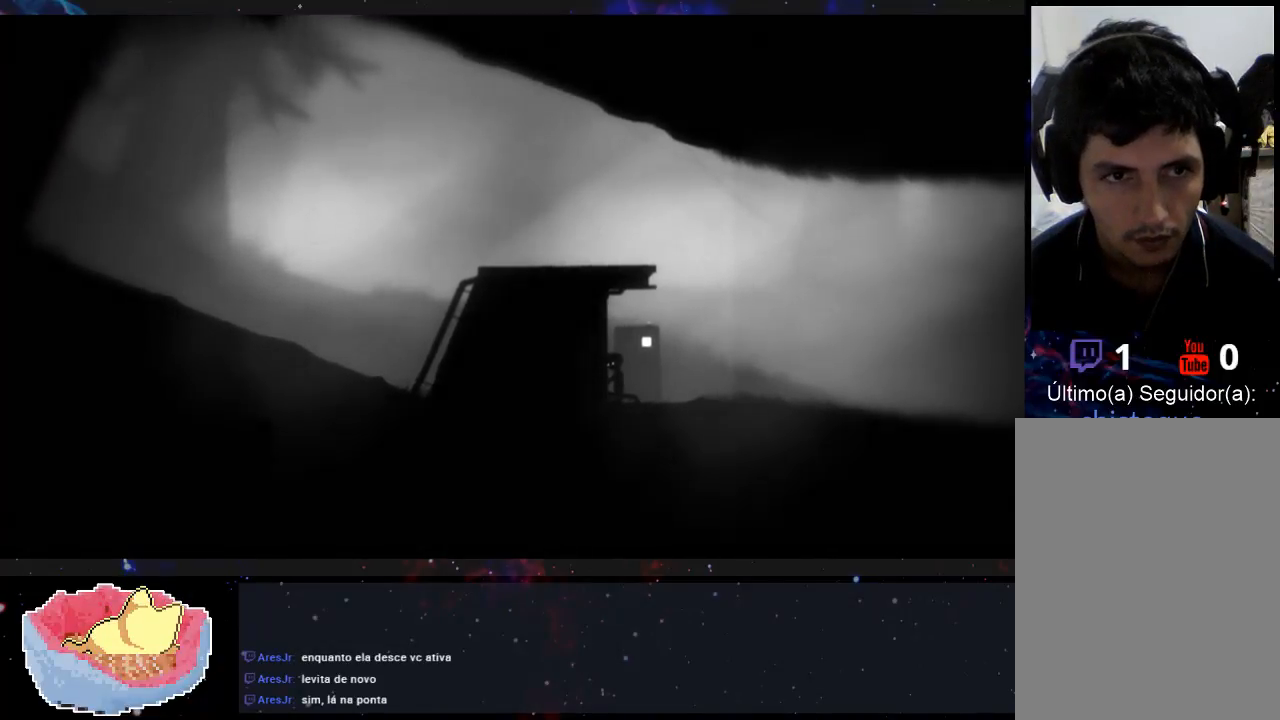
{"dt_ms": 500, "buttons": [], "left_stick": "left", "right_stick": "center", "events": [[367, "X", "down"], [500, "X", "up"]]}
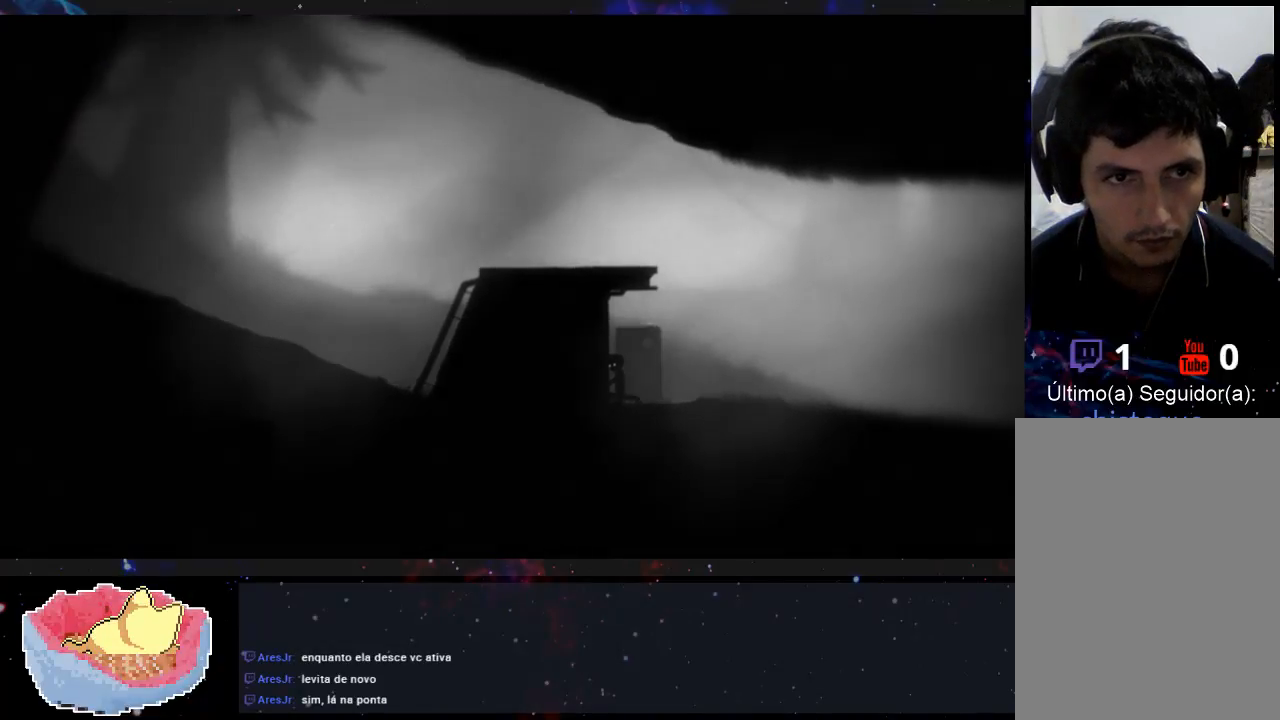
{"dt_ms": 500, "buttons": [], "left_stick": "left", "right_stick": "center", "events": []}
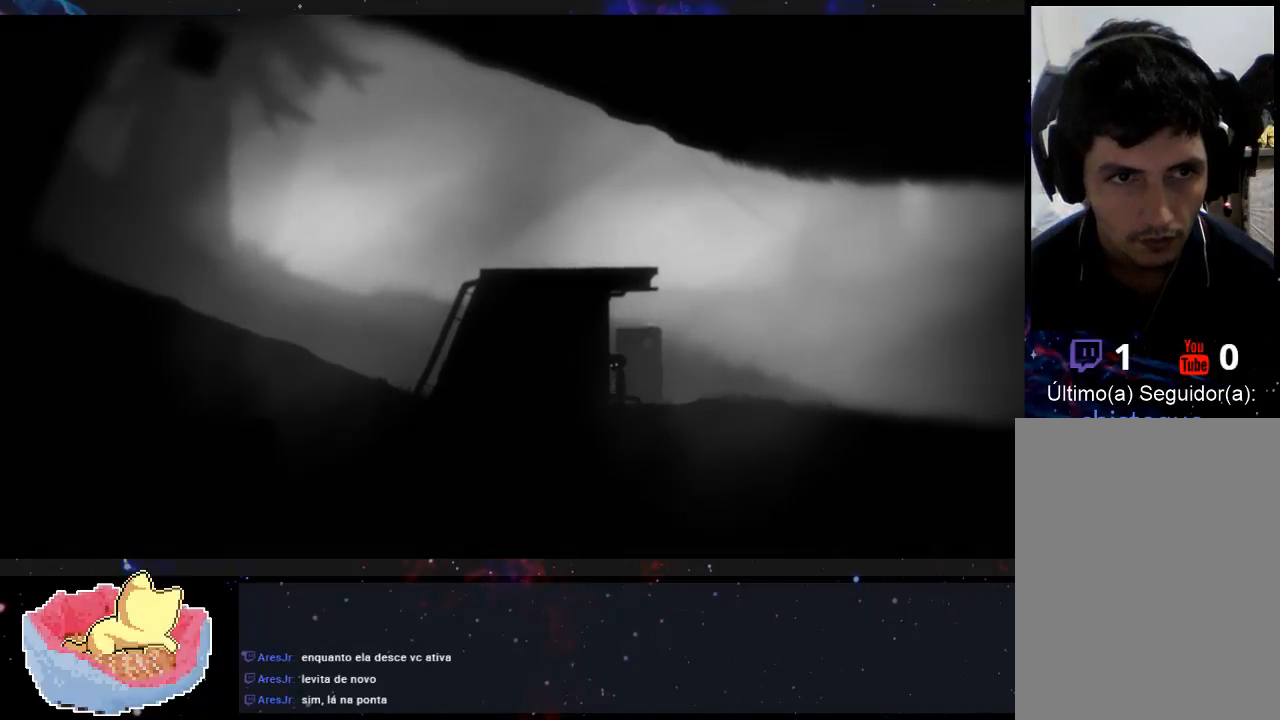
{"dt_ms": 500, "buttons": [], "left_stick": "left", "right_stick": "center", "events": []}
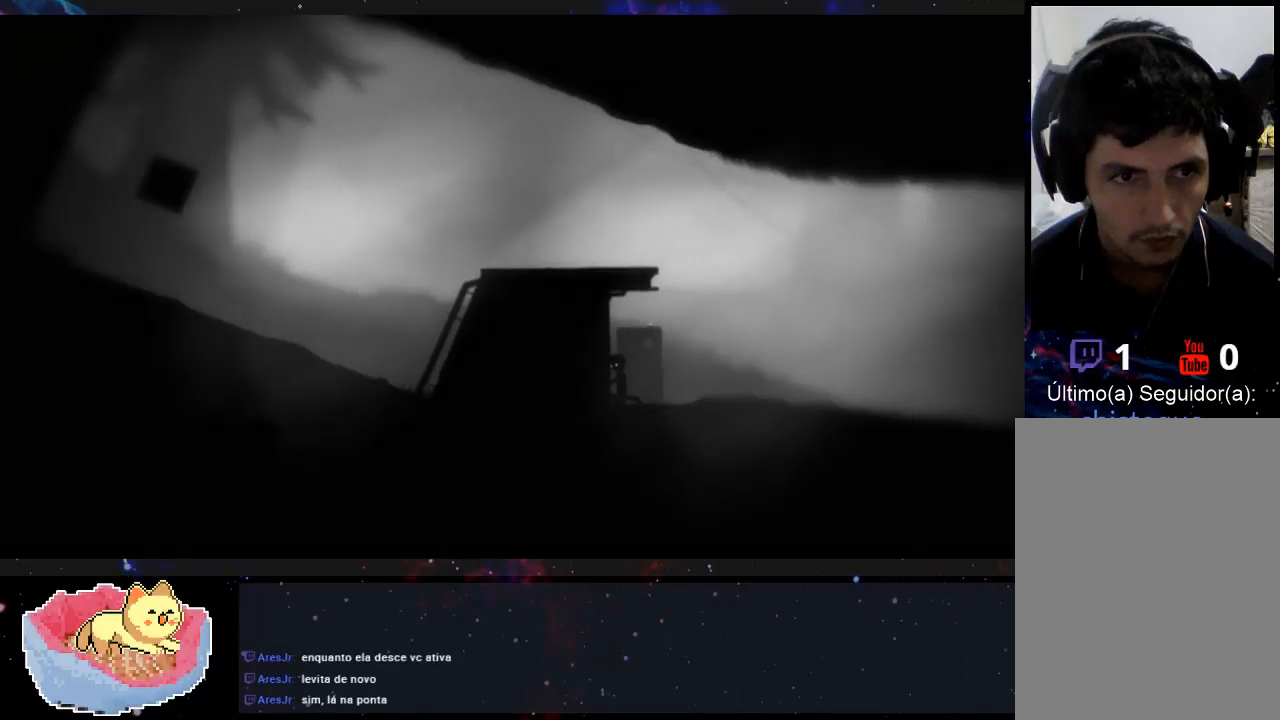
{"dt_ms": 500, "buttons": [], "left_stick": "left", "right_stick": "center", "events": []}
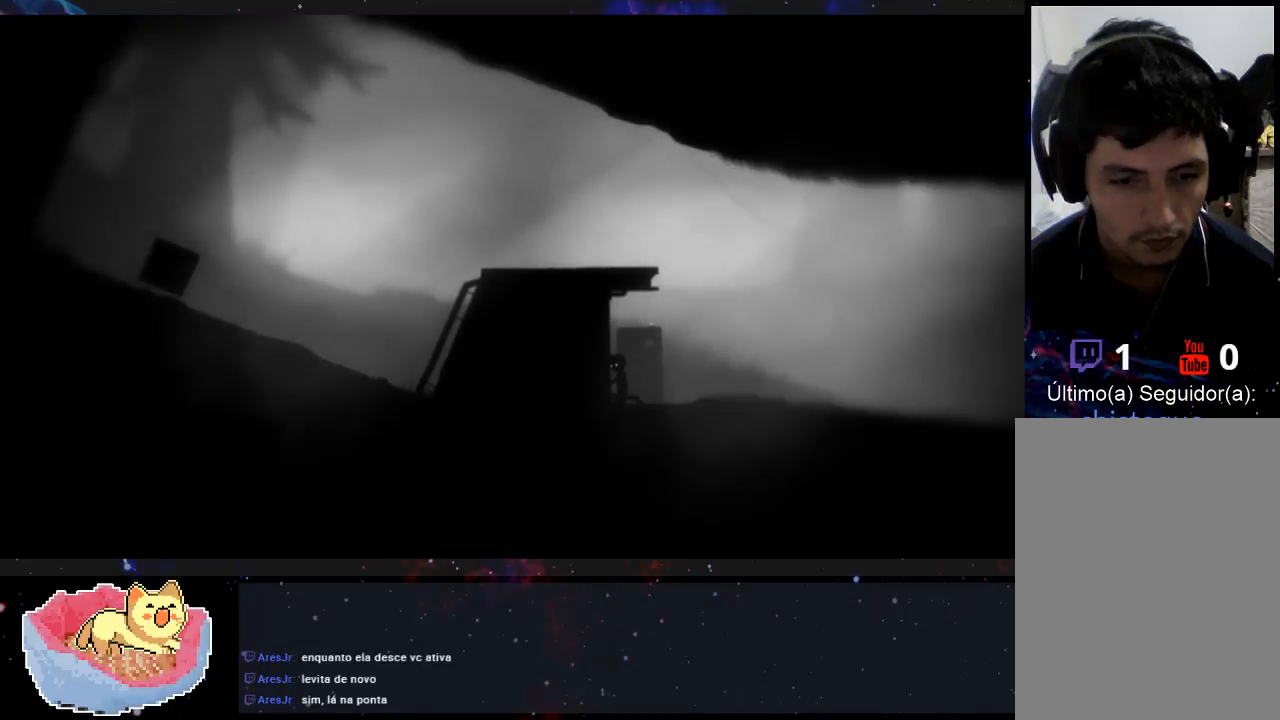
{"dt_ms": 500, "buttons": [], "left_stick": "left", "right_stick": "center", "events": []}
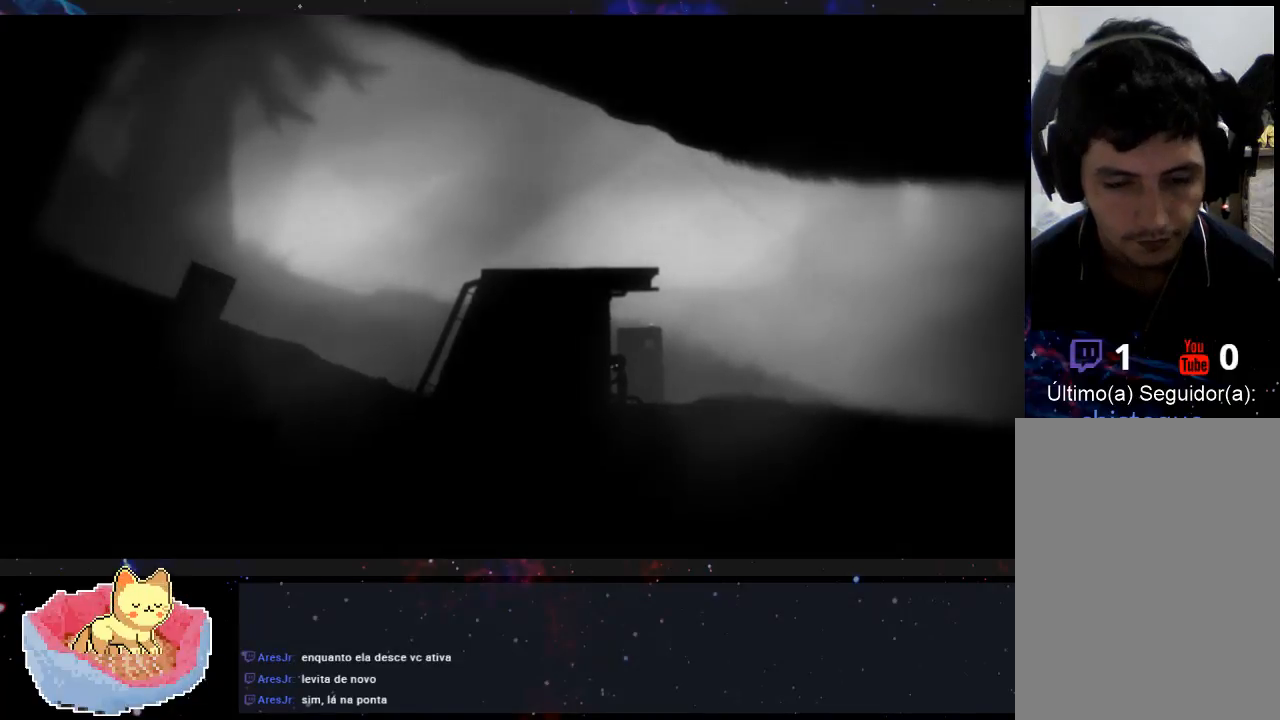
{"dt_ms": 500, "buttons": [], "left_stick": "left", "right_stick": "center", "events": []}
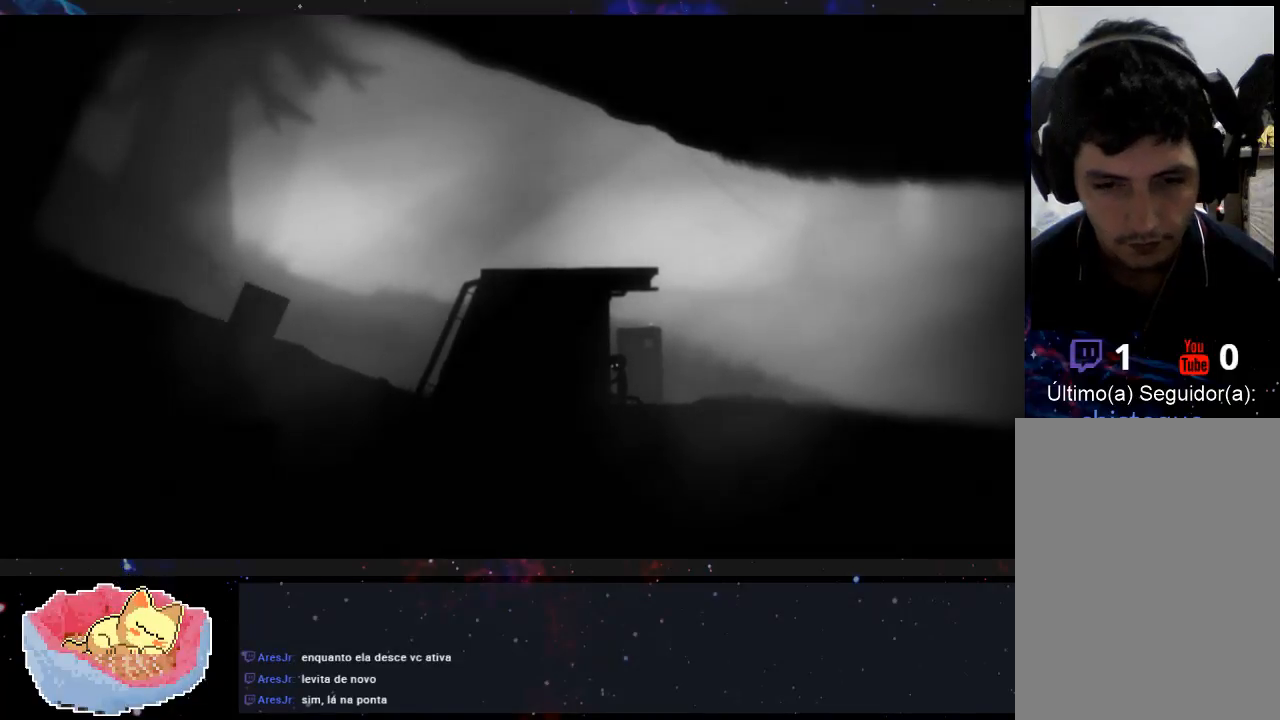
{"dt_ms": 500, "buttons": ["X"], "left_stick": "left", "right_stick": "center", "events": [[400, "X", "down"]]}
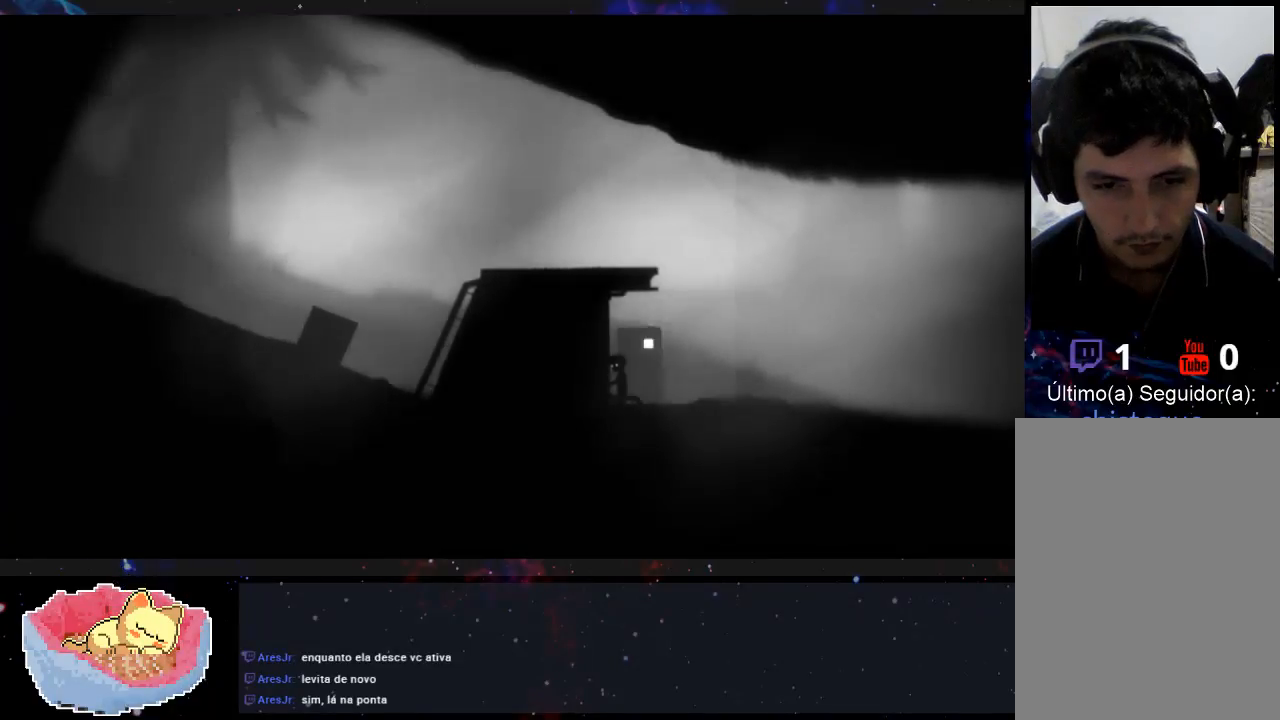
{"dt_ms": 500, "buttons": [], "left_stick": "left", "right_stick": "center", "events": [[67, "X", "up"]]}
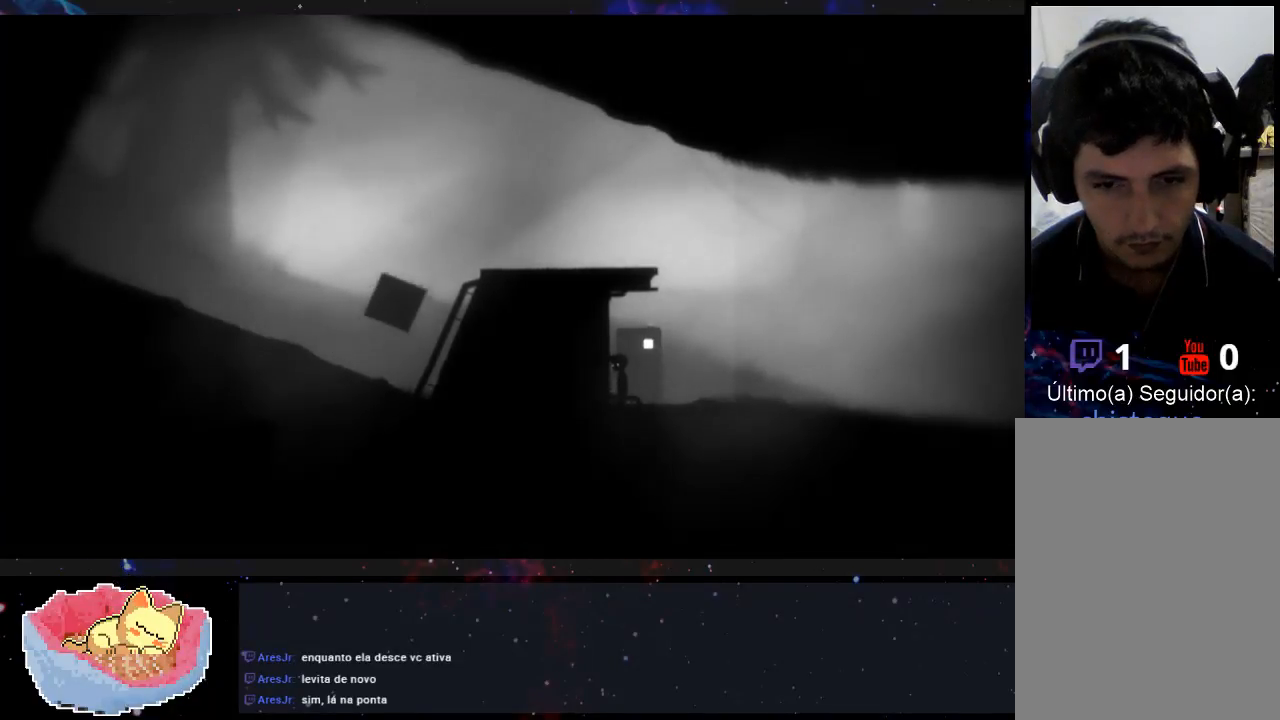
{"dt_ms": 500, "buttons": ["X"], "left_stick": "left", "right_stick": "center", "events": [[400, "X", "down"]]}
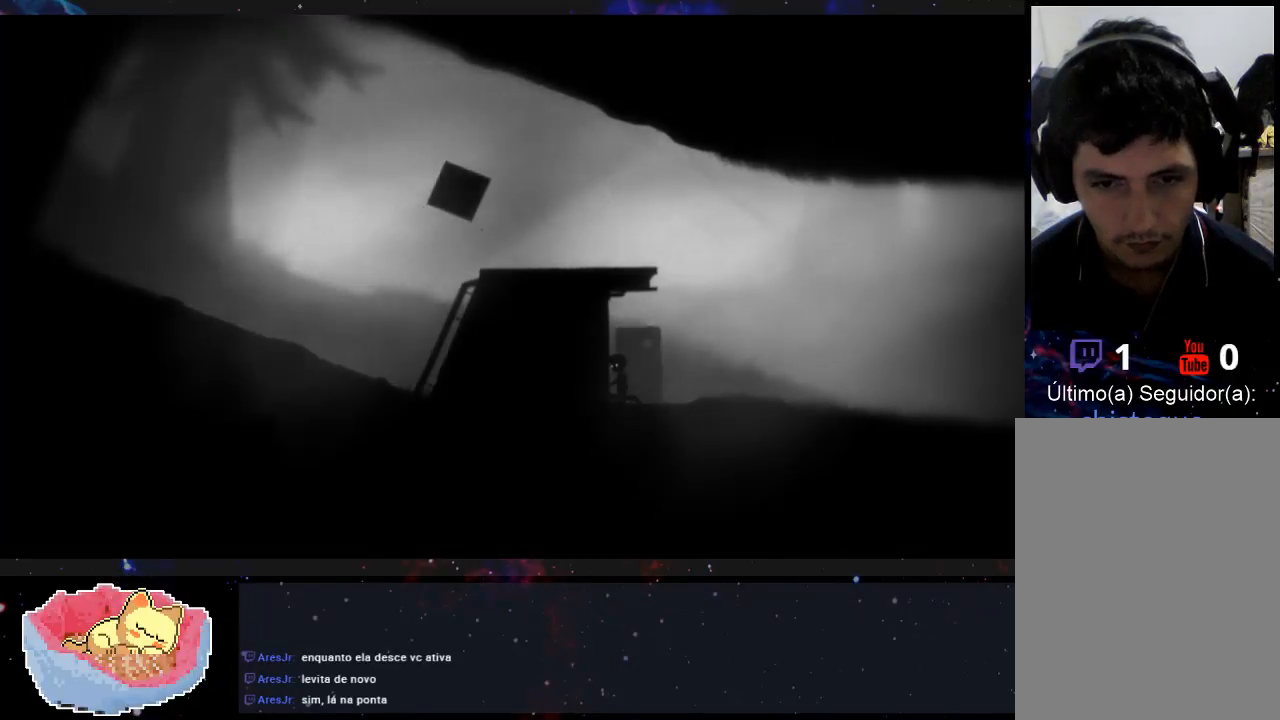
{"dt_ms": 500, "buttons": [], "left_stick": "left", "right_stick": "center", "events": [[67, "X", "up"]]}
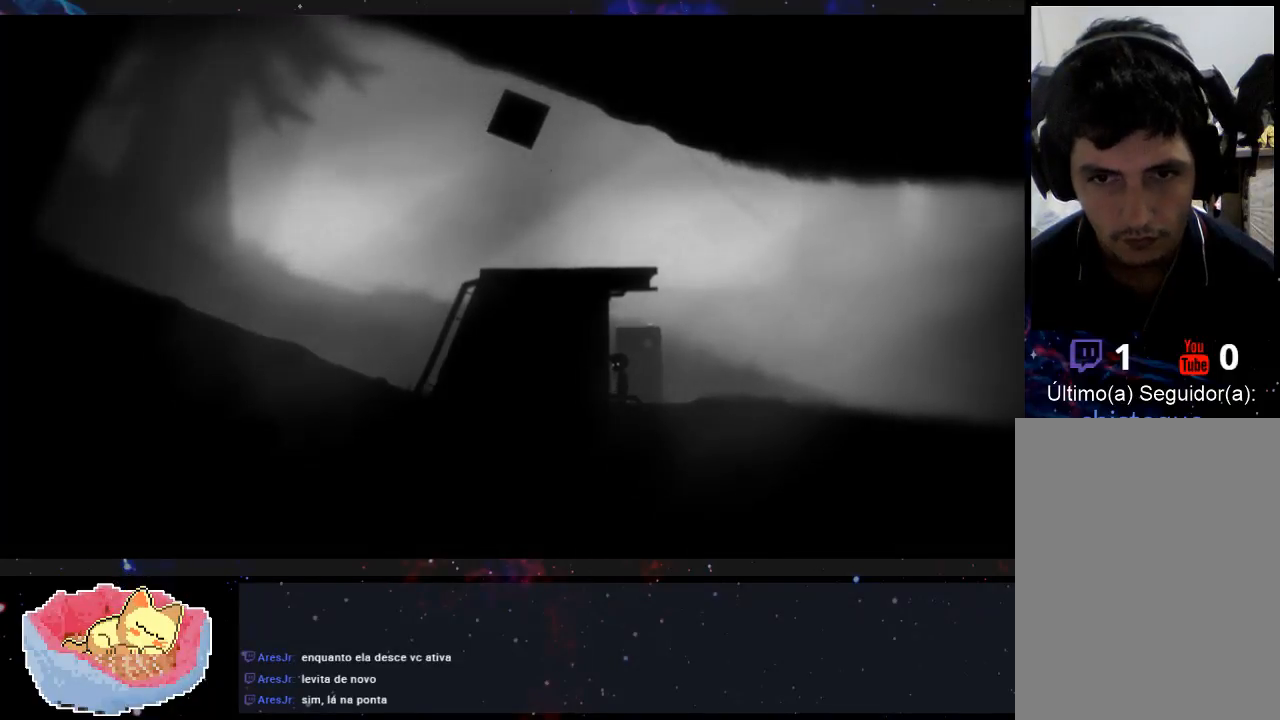
{"dt_ms": 500, "buttons": [], "left_stick": "left", "right_stick": "center", "events": []}
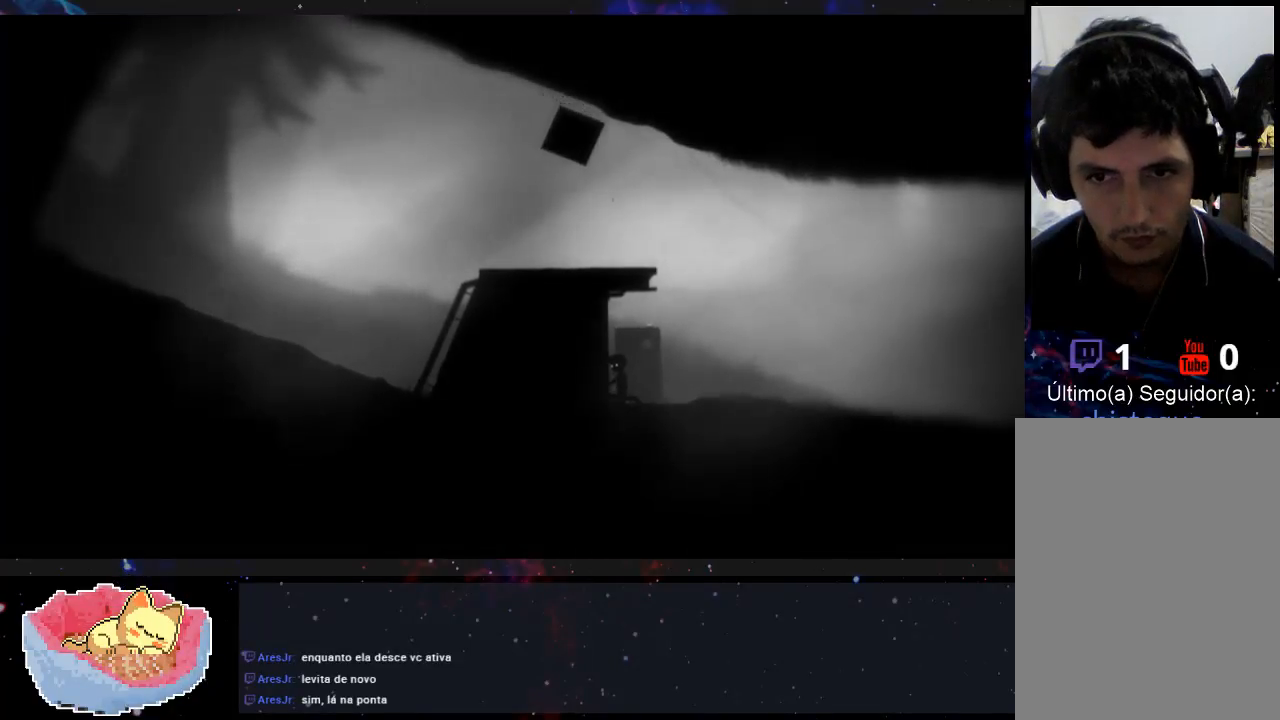
{"dt_ms": 500, "buttons": [], "left_stick": "left", "right_stick": "center", "events": []}
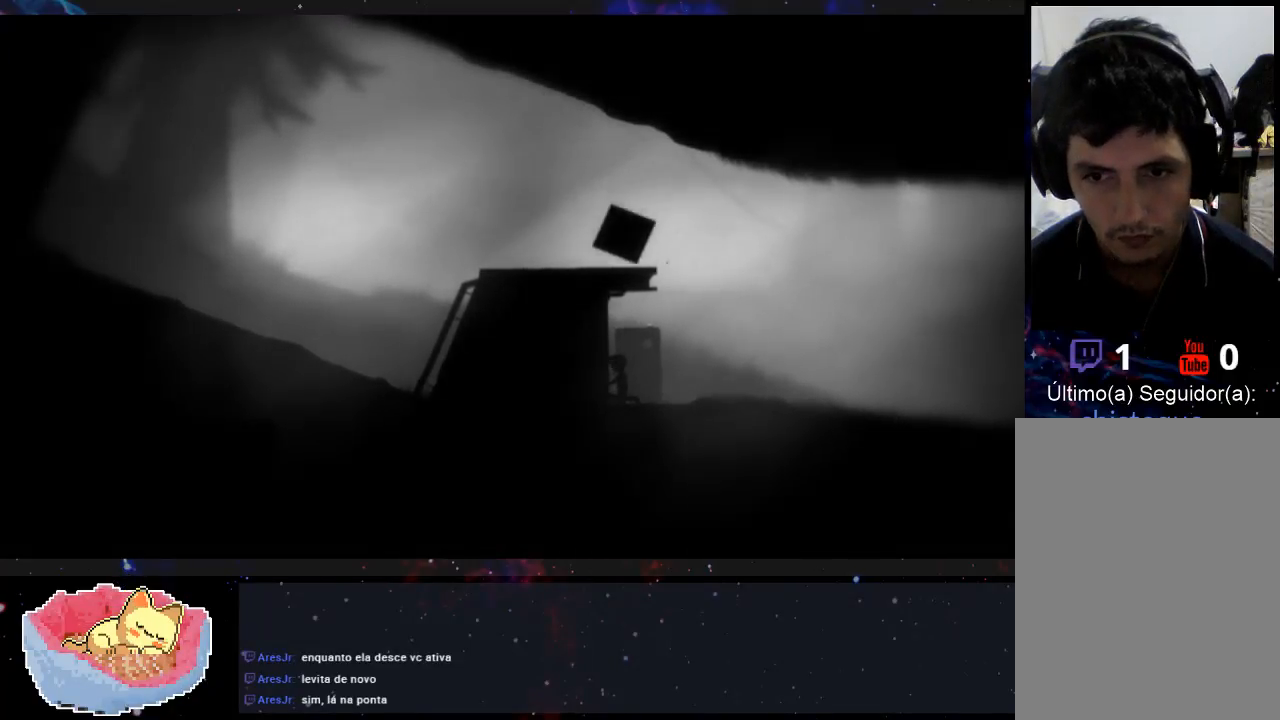
{"dt_ms": 500, "buttons": [], "left_stick": "left", "right_stick": "center", "events": []}
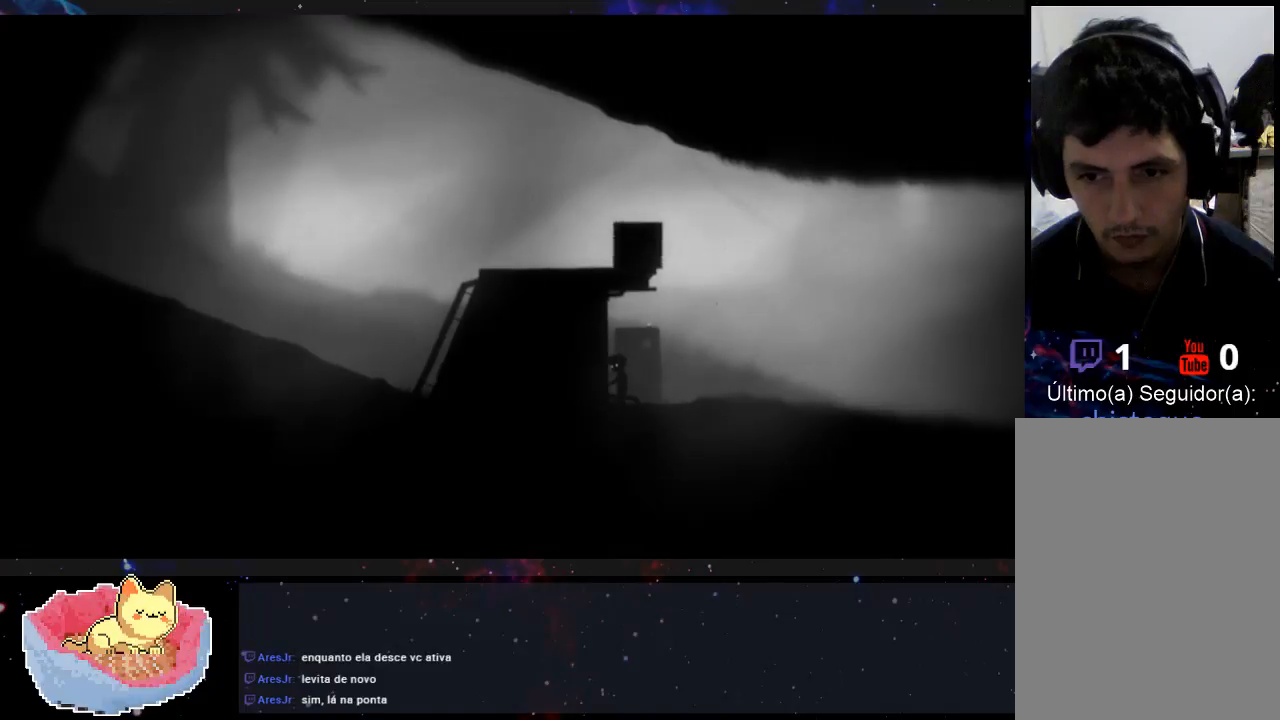
{"dt_ms": 500, "buttons": [], "left_stick": "left", "right_stick": "center", "events": []}
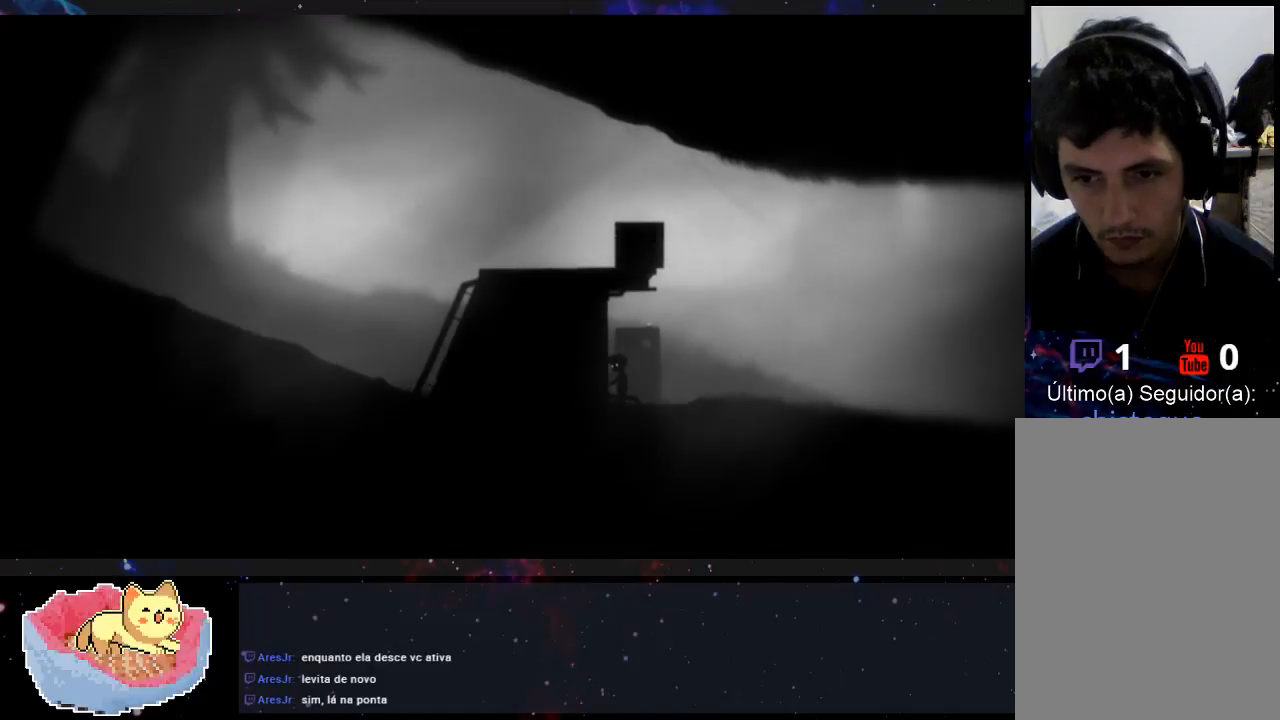
{"dt_ms": 500, "buttons": [], "left_stick": "center", "right_stick": "center", "events": [[133, "left_stick", "center"], [300, "left_stick", "right"], [500, "left_stick", "center"]]}